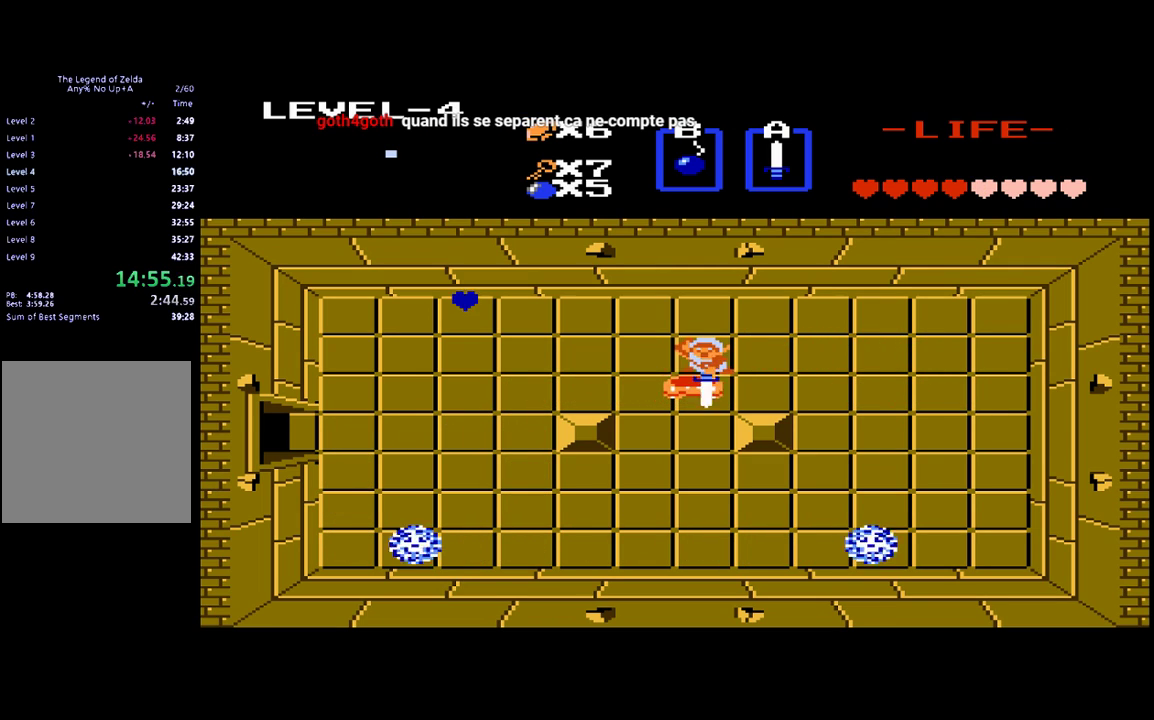
Gameplay with a controller (Xbox layout); each line is a JSON object with the inputs held at the frame after it. "events" lists button and stick changes between this image and that frame as [ms after this image, input, new state], when the widget could be followed in between. Not read: L3 R3 left_stick right_stick.
{"buttons": ["DPAD_LEFT"], "events": [[17, "B", "up"], [17, "DPAD_DOWN", "up"], [17, "DPAD_LEFT", "down"]]}
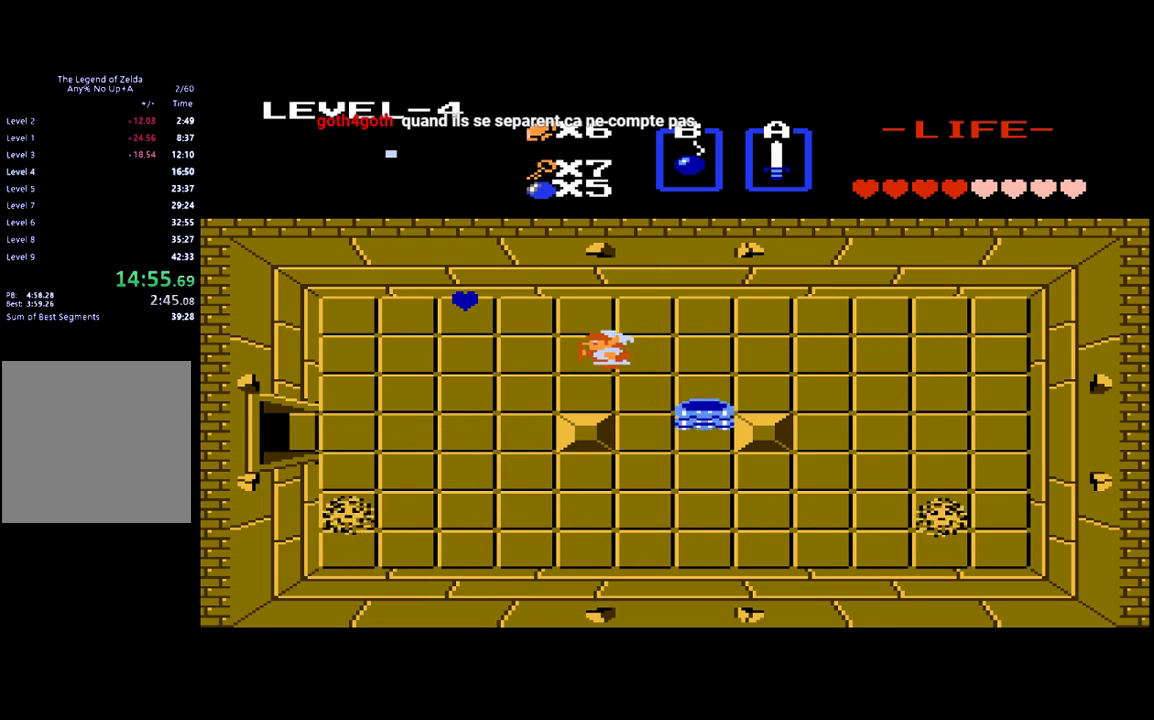
{"buttons": ["DPAD_UP"], "events": [[450, "DPAD_UP", "down"], [483, "DPAD_LEFT", "up"]]}
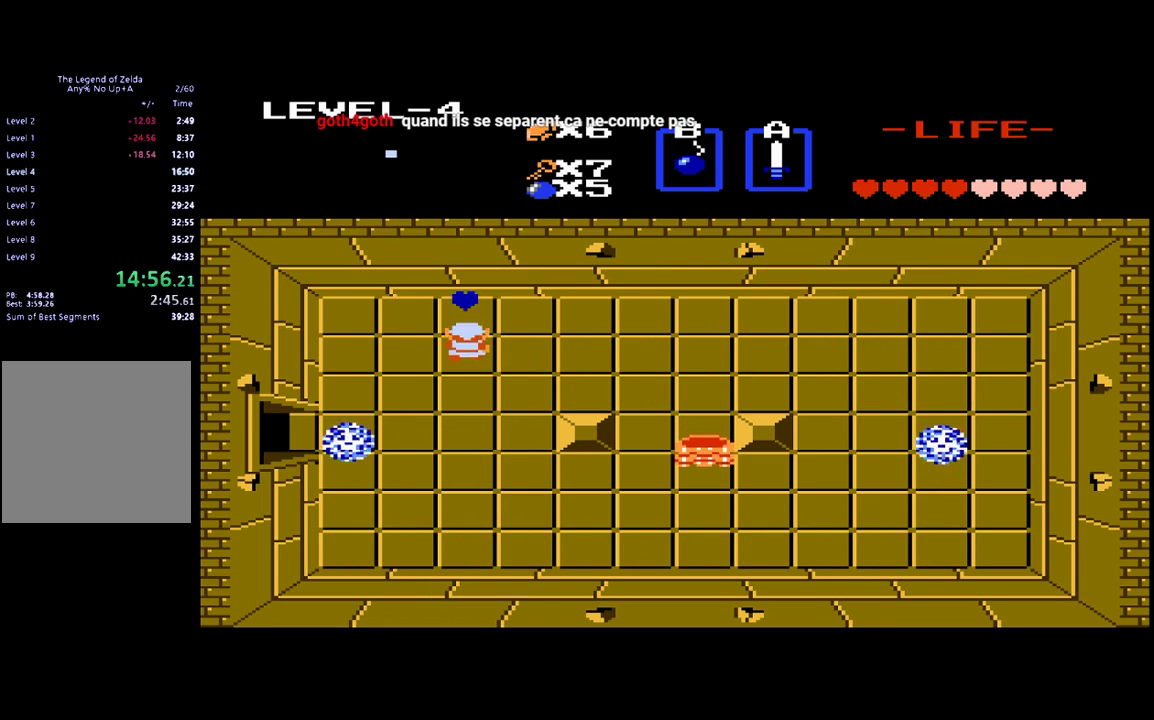
{"buttons": ["DPAD_RIGHT"], "events": [[217, "DPAD_RIGHT", "down"], [250, "DPAD_UP", "up"]]}
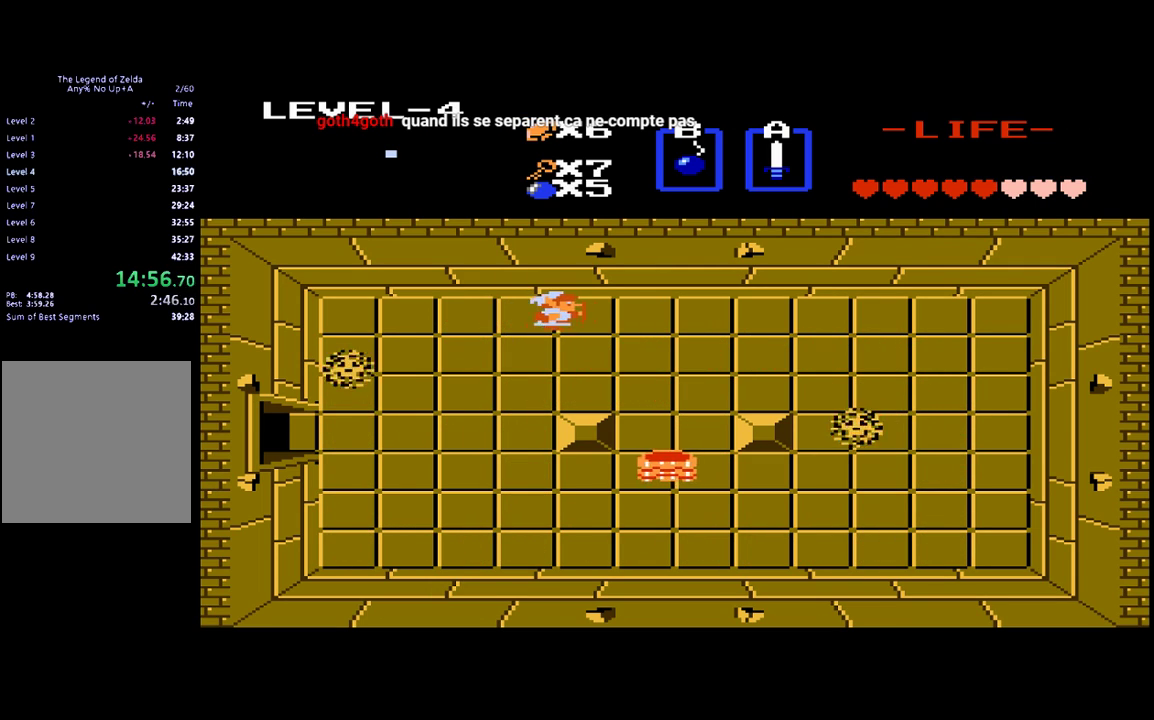
{"buttons": ["DPAD_DOWN"], "events": [[183, "DPAD_DOWN", "down"], [217, "DPAD_RIGHT", "up"]]}
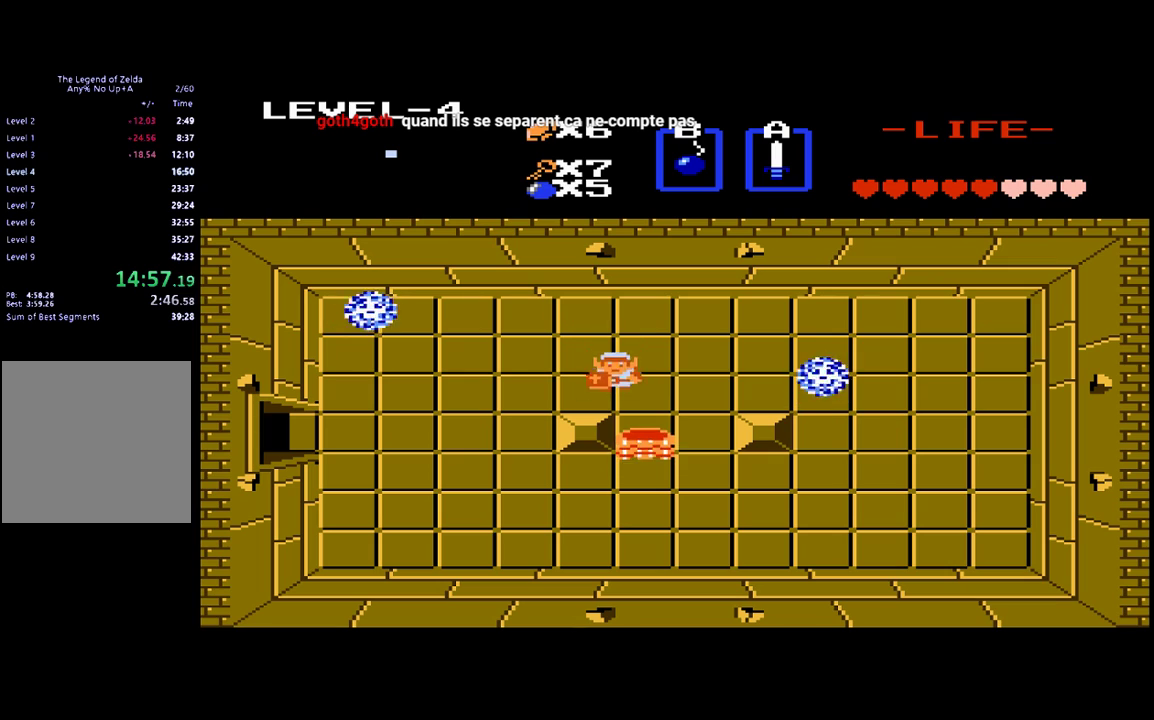
{"buttons": ["DPAD_RIGHT"], "events": [[117, "B", "down"], [150, "DPAD_DOWN", "up"], [217, "B", "up"], [383, "DPAD_RIGHT", "down"]]}
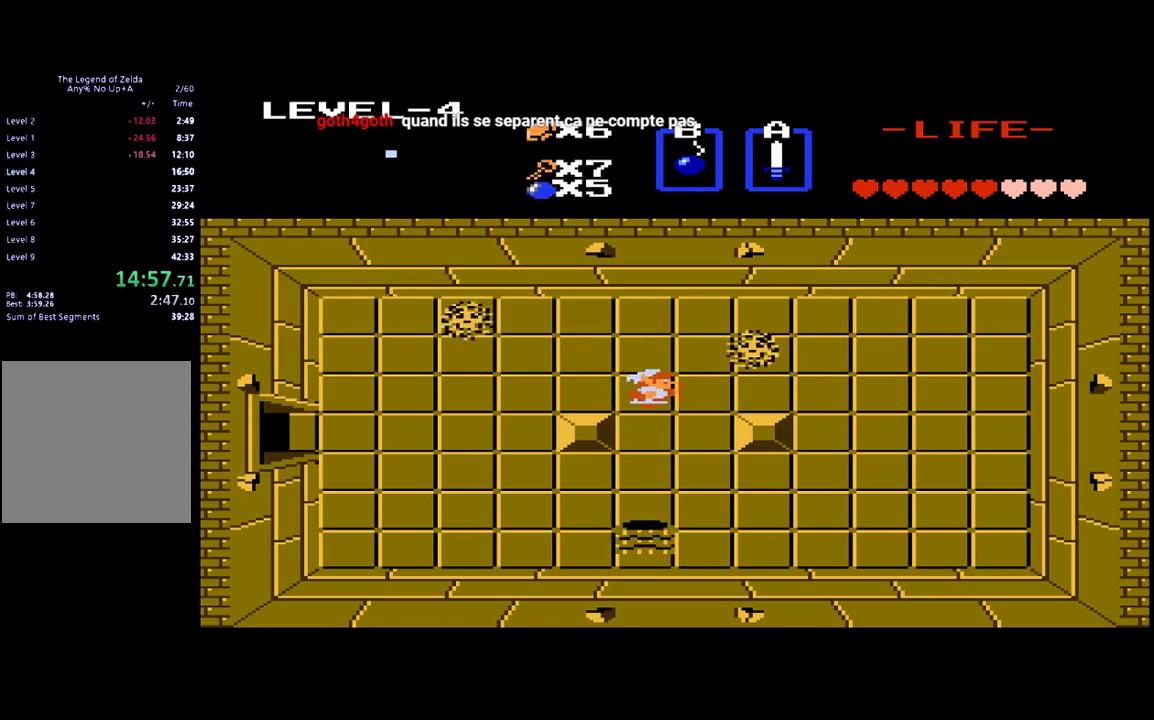
{"buttons": ["B", "DPAD_DOWN"], "events": [[17, "DPAD_DOWN", "down"], [17, "DPAD_RIGHT", "up"], [417, "B", "down"]]}
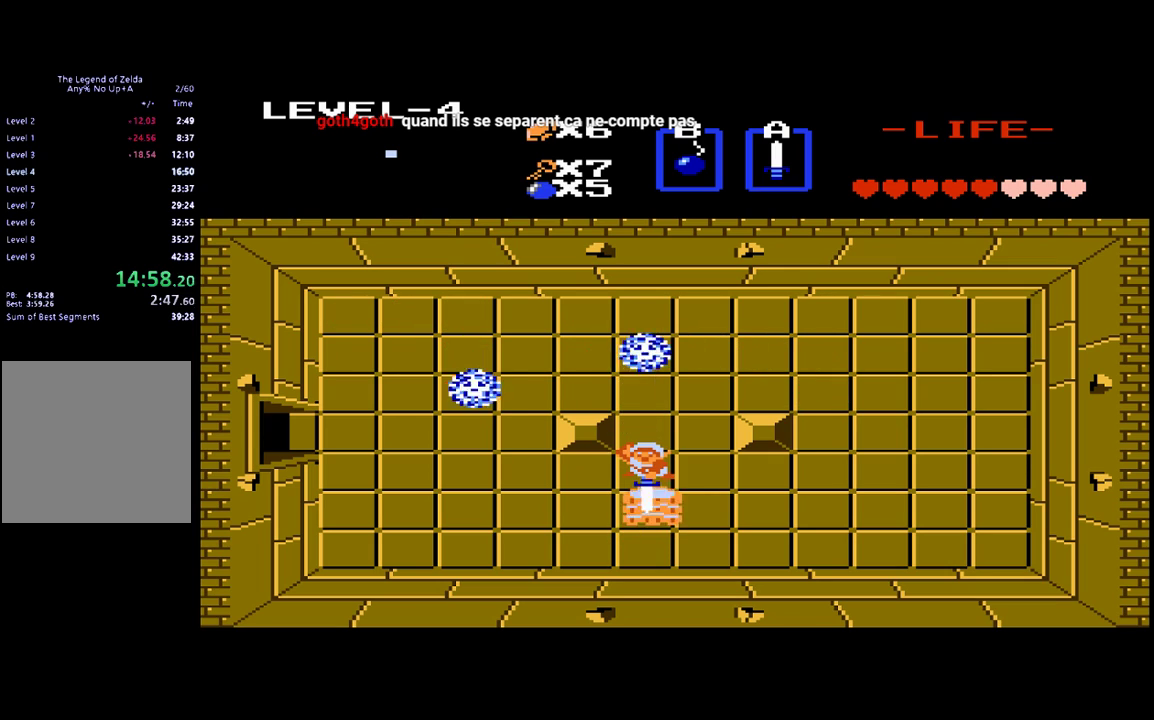
{"buttons": ["DPAD_DOWN"], "events": [[17, "DPAD_DOWN", "up"], [83, "B", "up"], [350, "B", "down"], [450, "DPAD_DOWN", "down"], [483, "B", "up"]]}
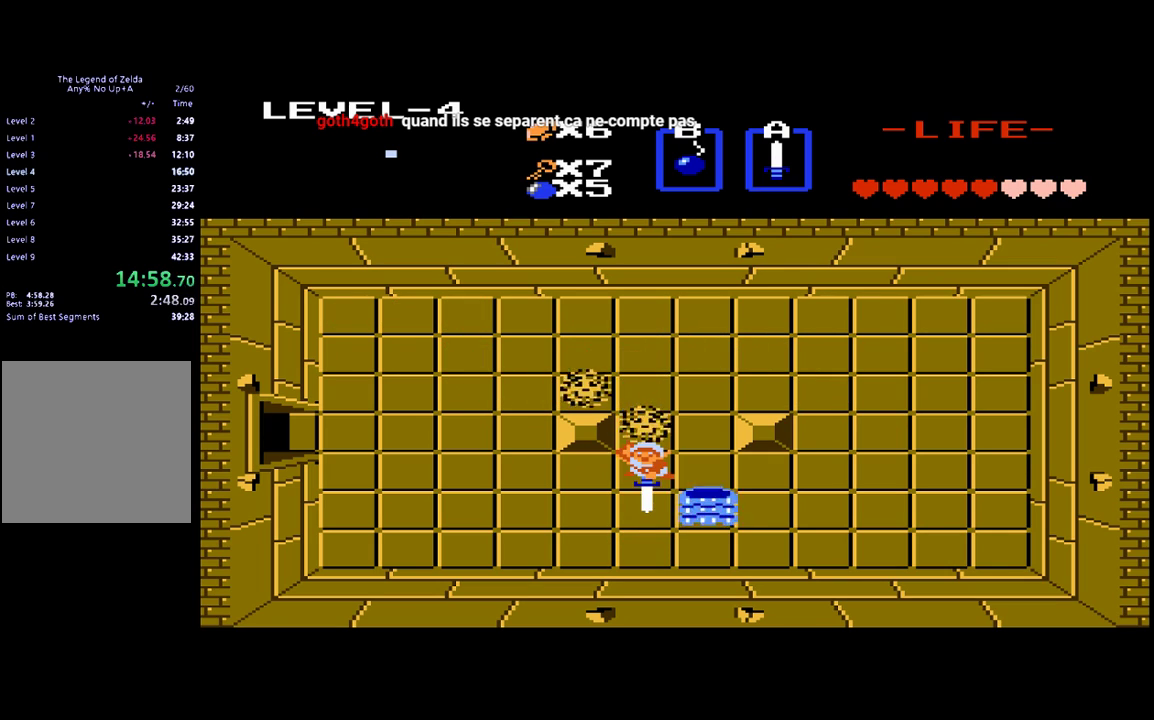
{"buttons": ["B", "DPAD_RIGHT"], "events": [[350, "DPAD_DOWN", "up"], [350, "DPAD_RIGHT", "down"], [433, "B", "down"]]}
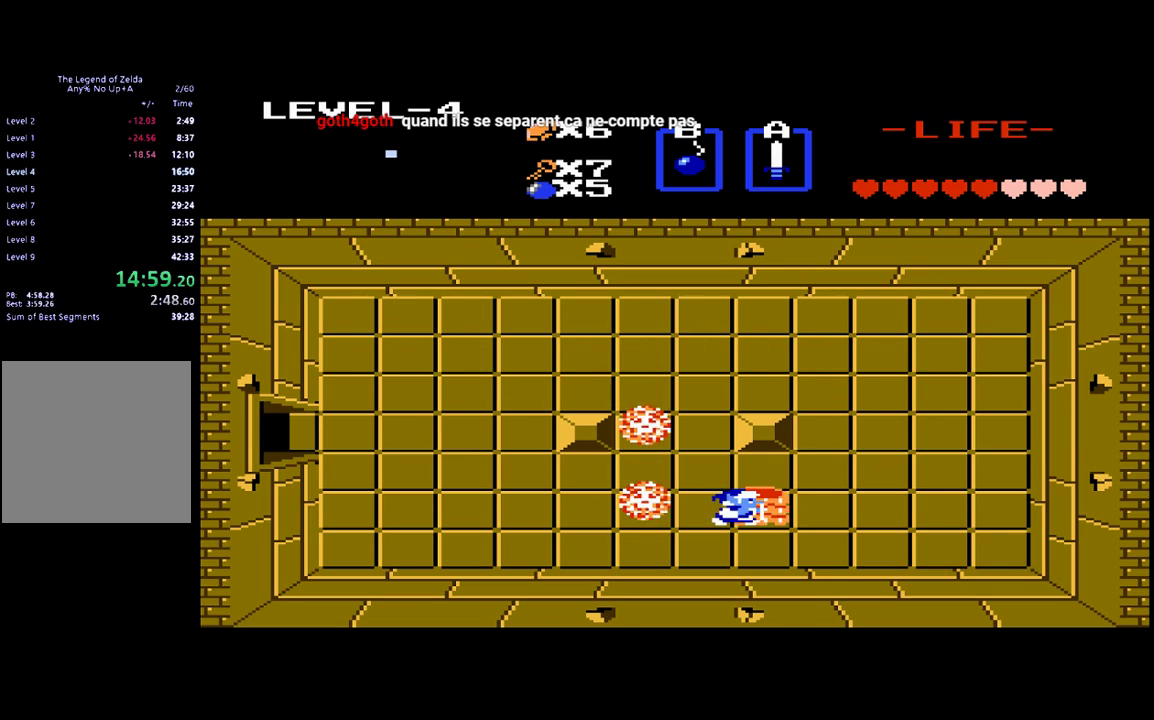
{"buttons": ["DPAD_LEFT"], "events": [[50, "DPAD_RIGHT", "up"], [83, "B", "up"], [183, "DPAD_RIGHT", "down"], [250, "DPAD_RIGHT", "up"], [467, "DPAD_LEFT", "down"]]}
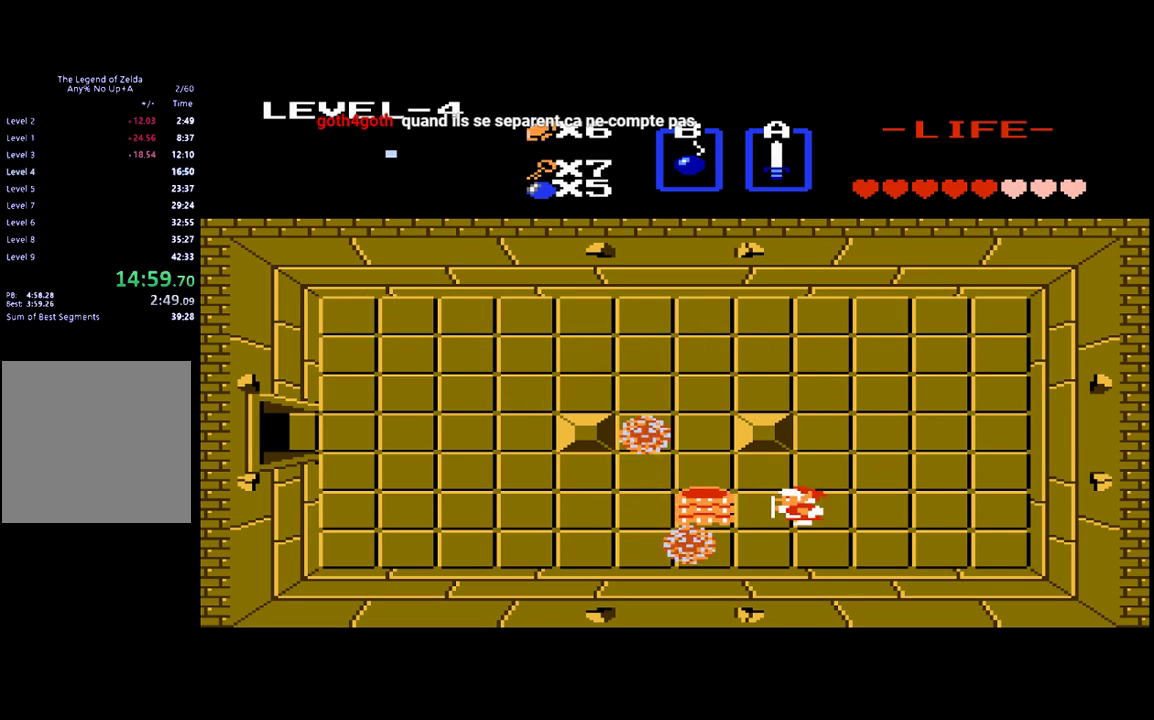
{"buttons": [], "events": [[83, "B", "down"], [117, "DPAD_LEFT", "up"], [217, "B", "up"], [283, "DPAD_UP", "down"], [417, "DPAD_UP", "up"]]}
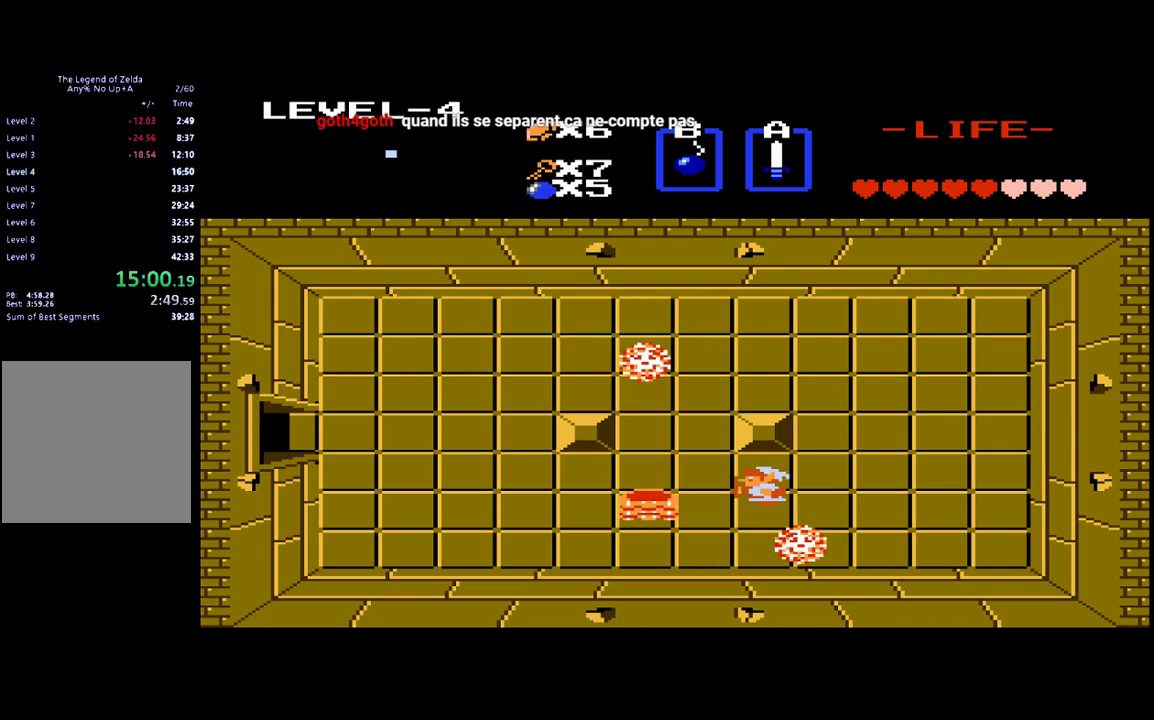
{"buttons": ["DPAD_DOWN"], "events": [[17, "DPAD_LEFT", "down"], [183, "DPAD_DOWN", "down"], [183, "DPAD_LEFT", "up"]]}
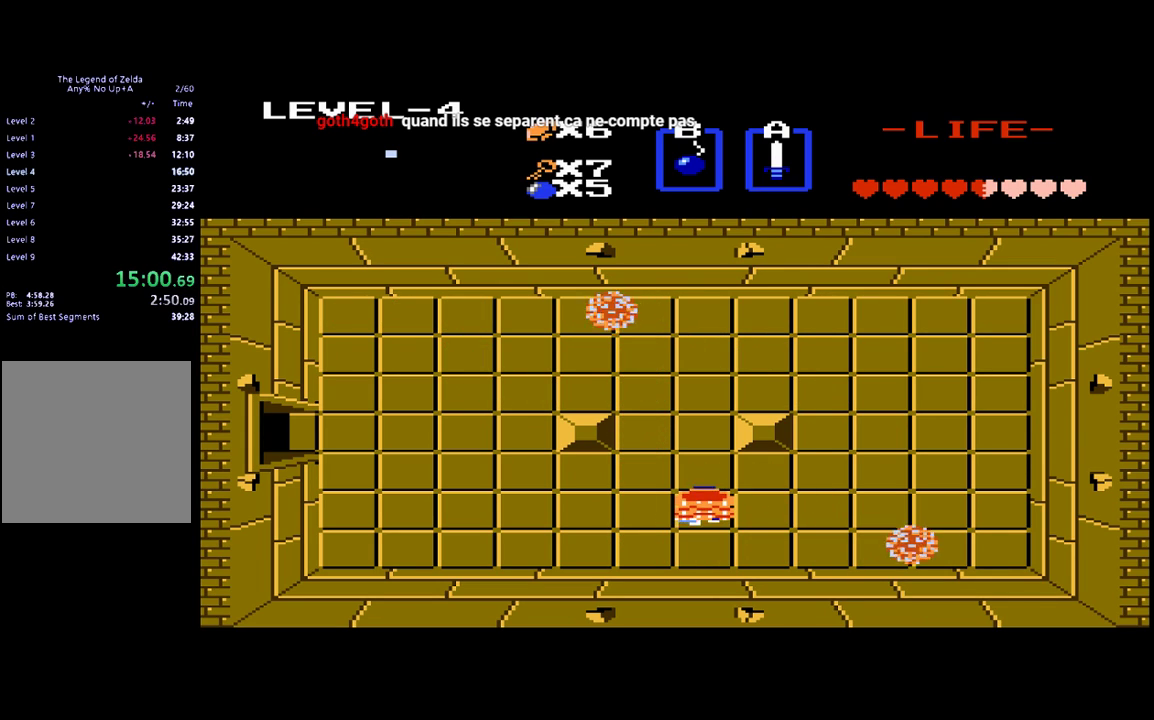
{"buttons": ["B"], "events": [[217, "DPAD_DOWN", "up"], [250, "B", "down"], [350, "B", "up"], [417, "B", "down"]]}
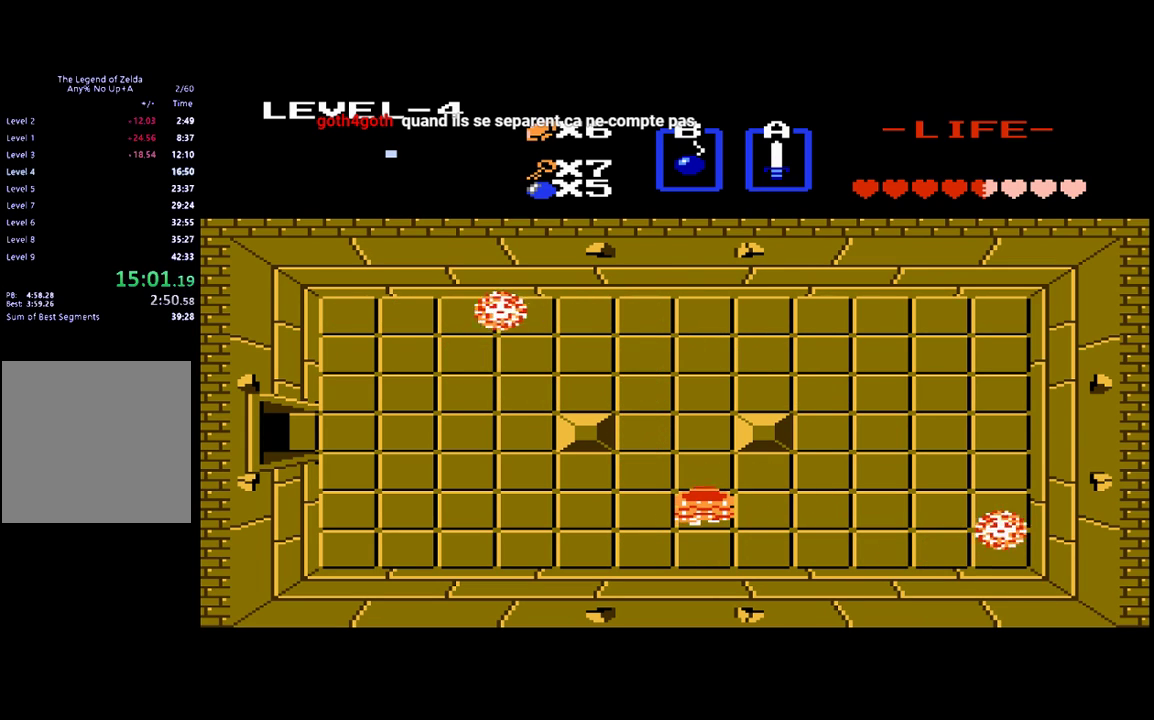
{"buttons": [], "events": [[350, "B", "up"], [417, "B", "down"], [483, "B", "up"]]}
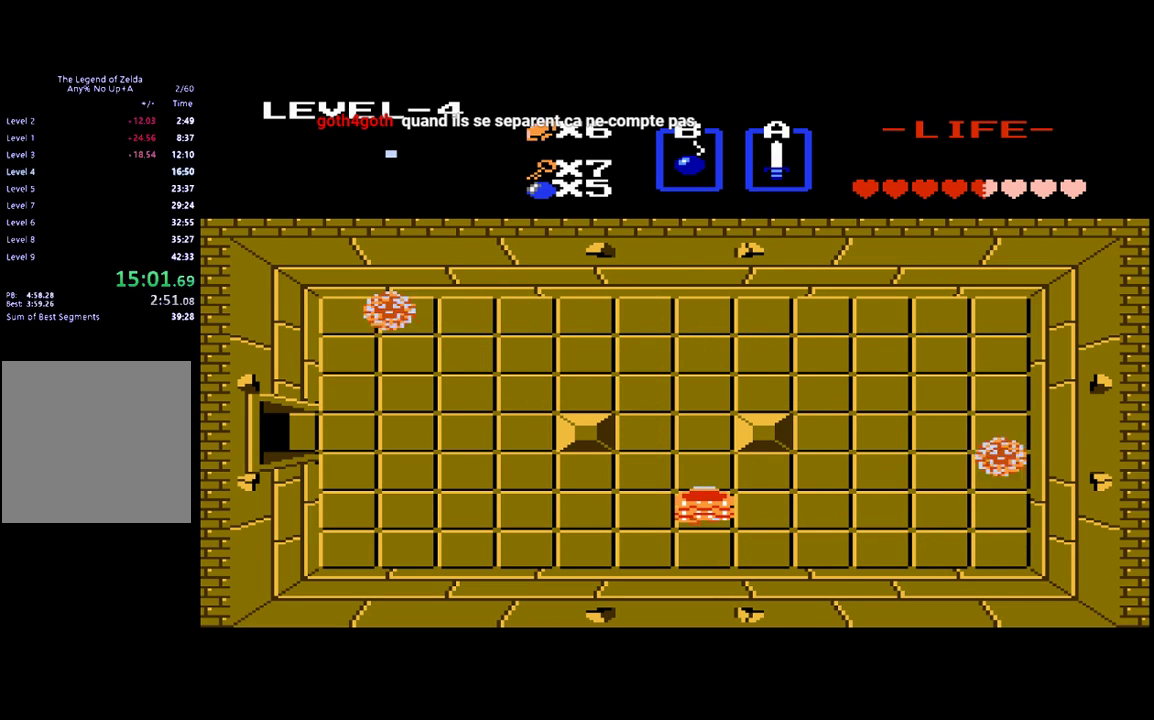
{"buttons": ["B"], "events": [[50, "B", "down"], [117, "B", "up"], [183, "B", "down"], [383, "B", "up"], [450, "B", "down"]]}
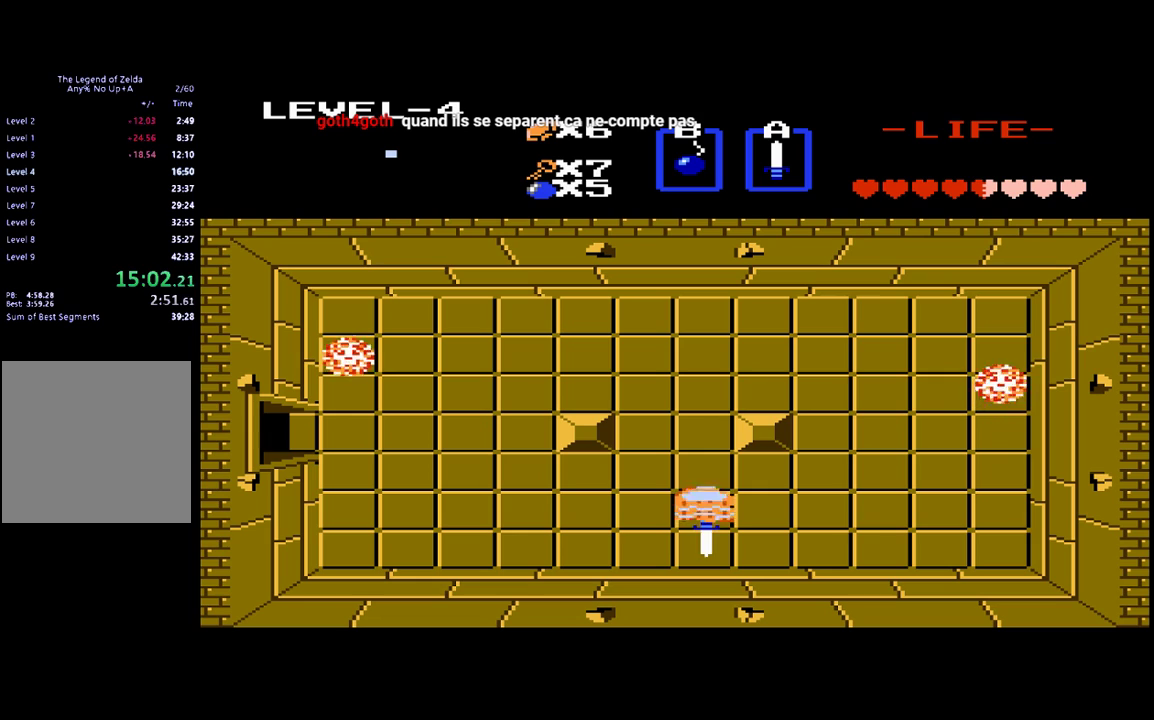
{"buttons": [], "events": [[183, "B", "up"], [250, "B", "down"], [317, "B", "up"], [383, "B", "down"], [483, "B", "up"]]}
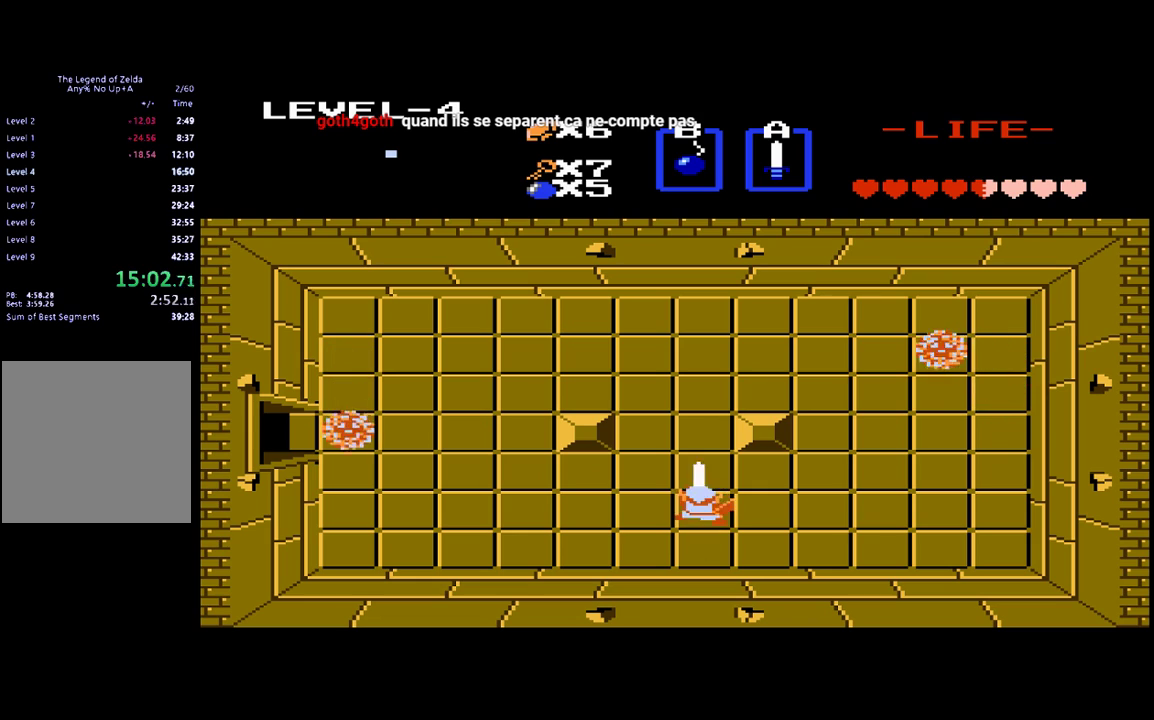
{"buttons": ["DPAD_LEFT"], "events": [[17, "DPAD_UP", "down"], [450, "DPAD_LEFT", "down"], [450, "DPAD_UP", "up"]]}
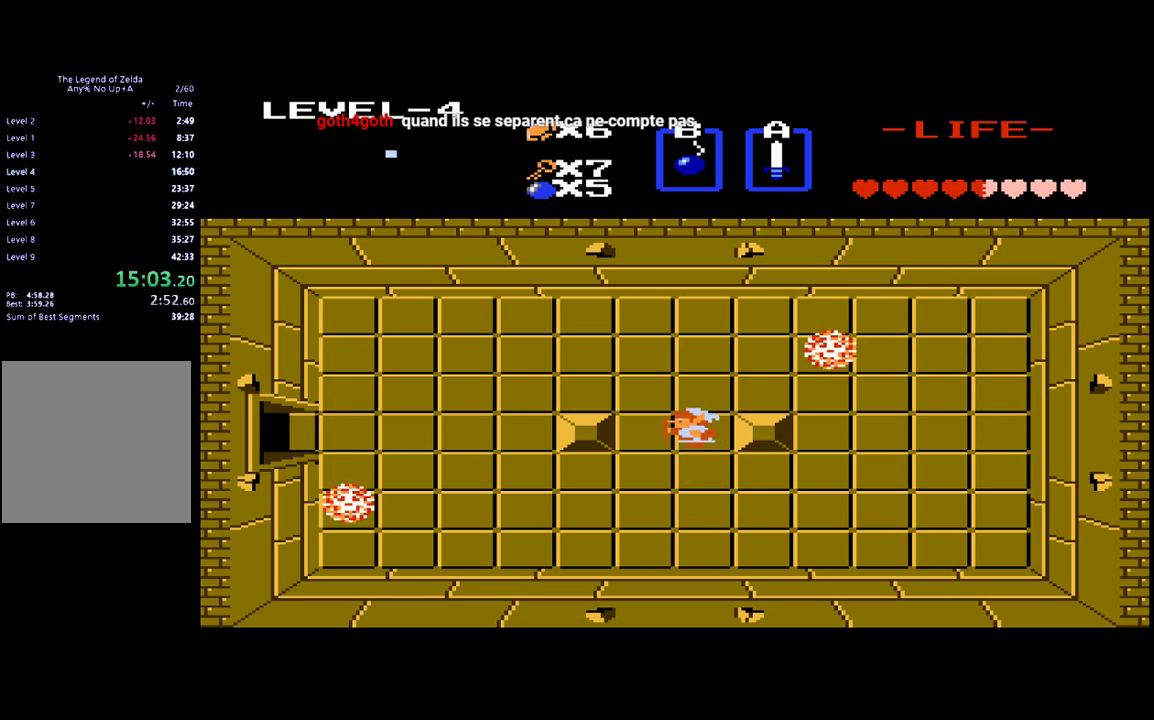
{"buttons": ["DPAD_LEFT"], "events": []}
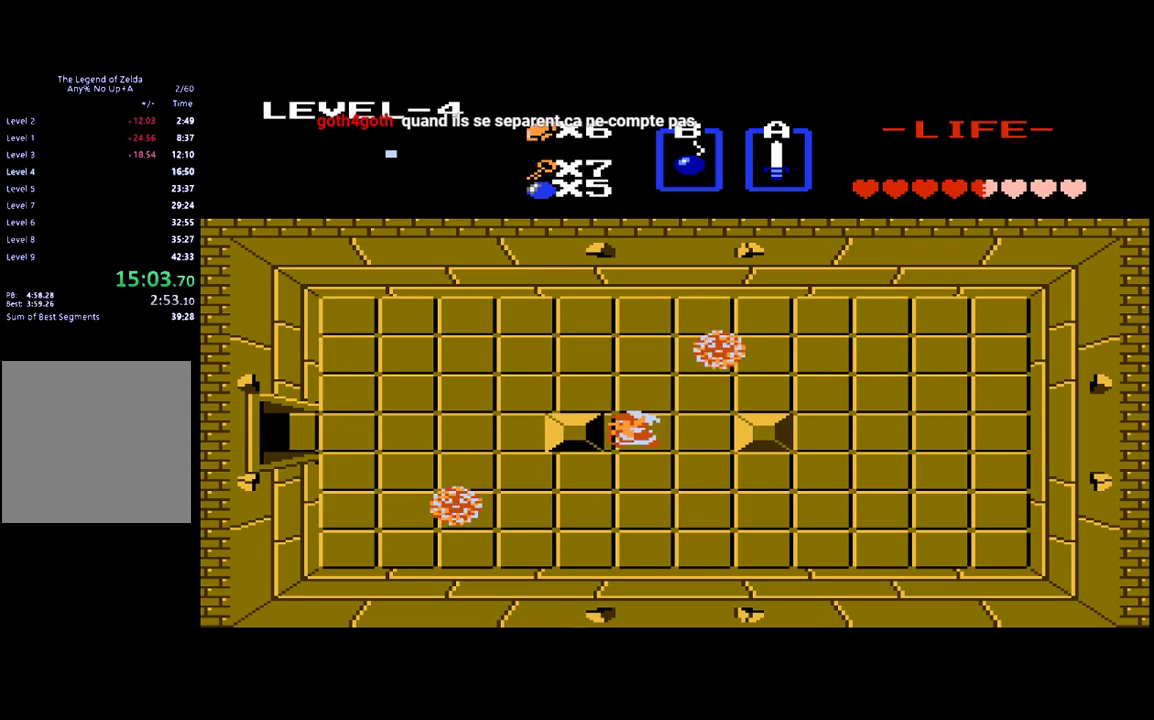
{"buttons": ["DPAD_UP"], "events": [[17, "DPAD_LEFT", "up"], [117, "DPAD_RIGHT", "down"], [350, "DPAD_RIGHT", "up"], [350, "DPAD_UP", "down"]]}
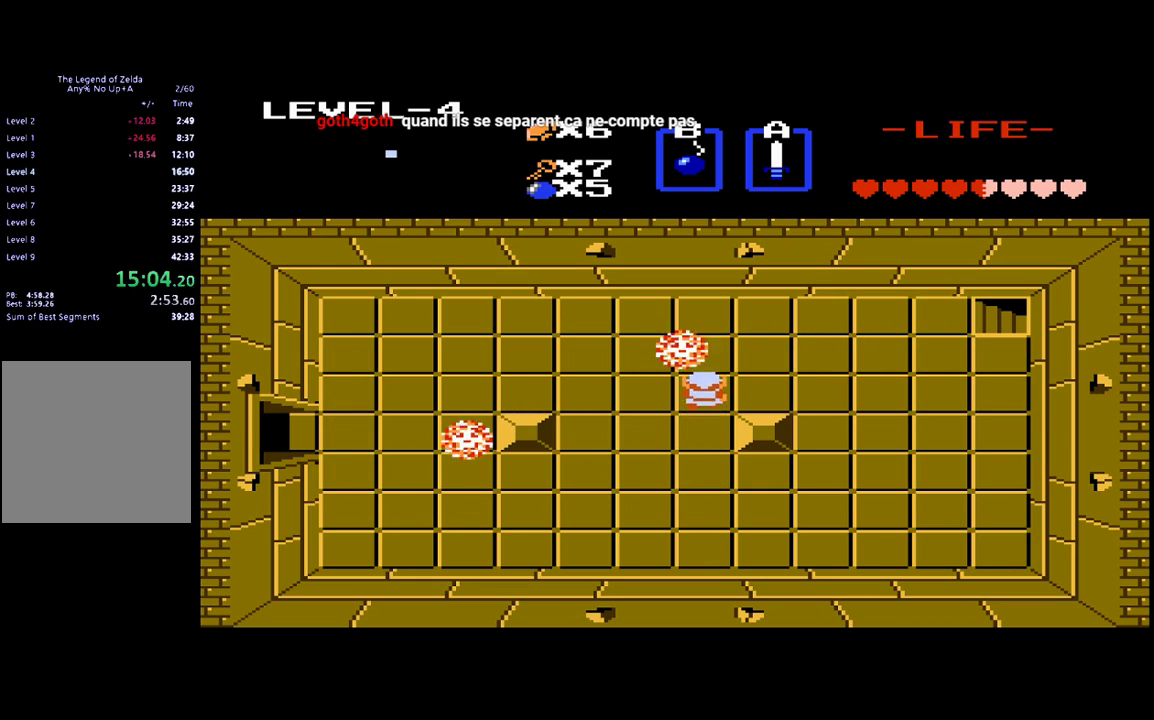
{"buttons": ["DPAD_RIGHT"], "events": [[150, "DPAD_RIGHT", "down"], [150, "DPAD_UP", "up"]]}
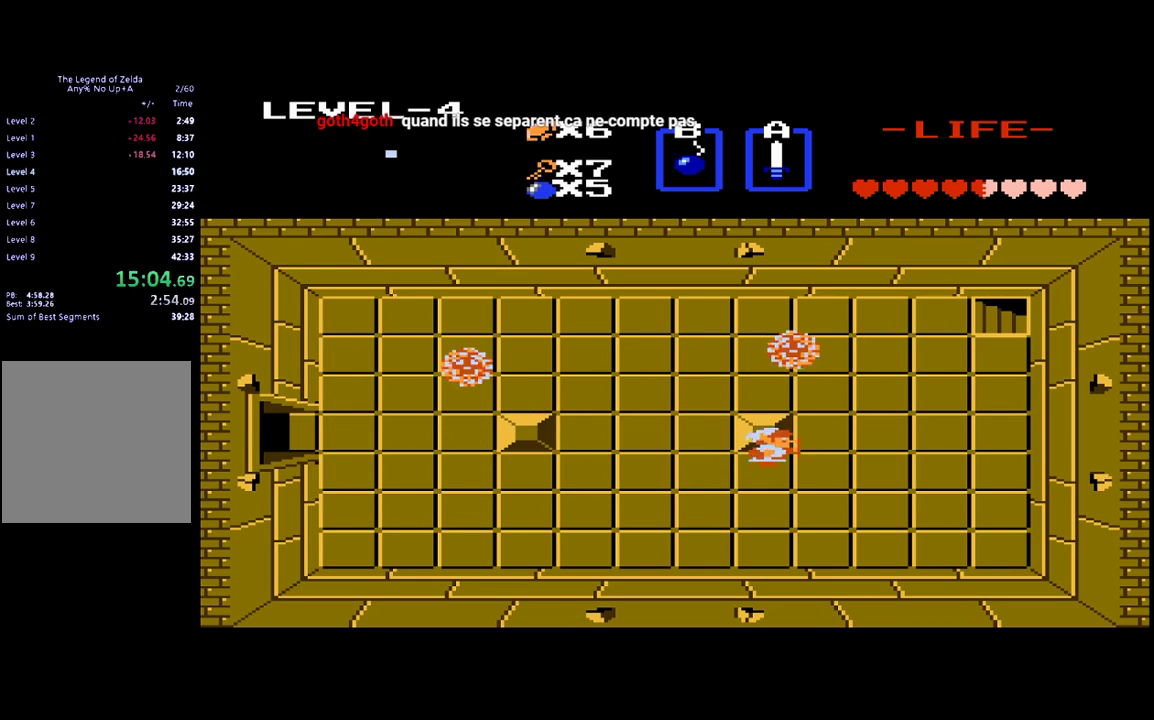
{"buttons": ["DPAD_RIGHT"], "events": []}
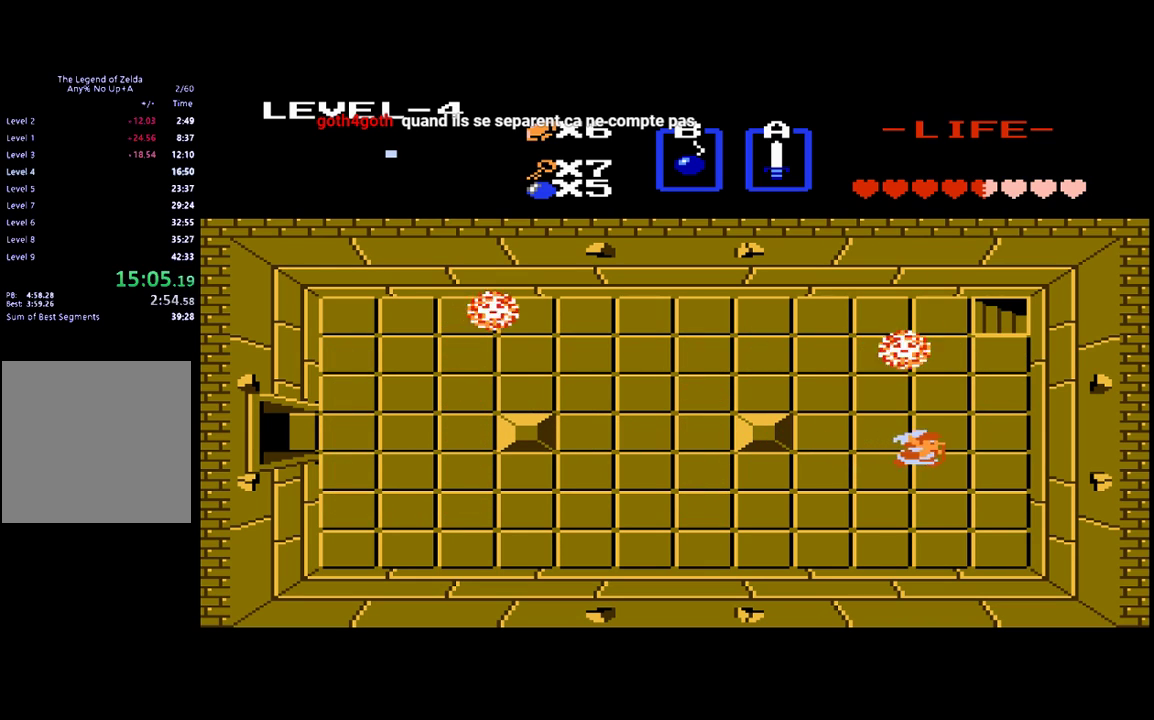
{"buttons": ["DPAD_RIGHT"], "events": []}
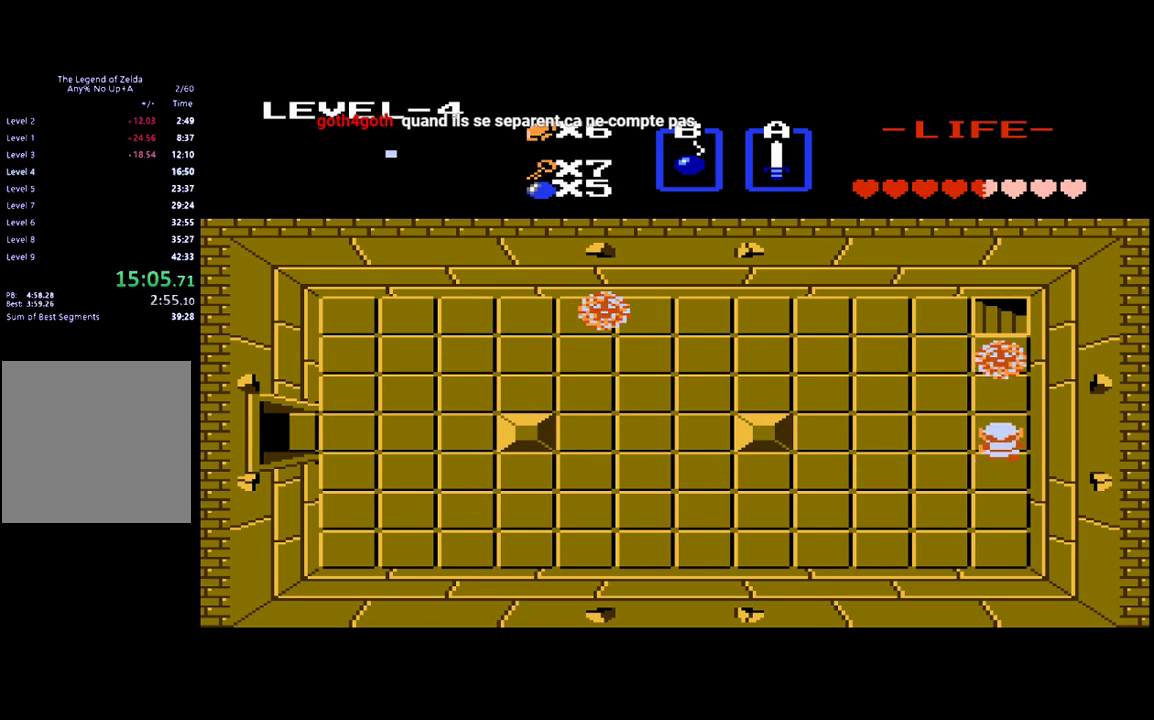
{"buttons": ["DPAD_UP"], "events": [[17, "DPAD_RIGHT", "up"], [17, "DPAD_UP", "down"]]}
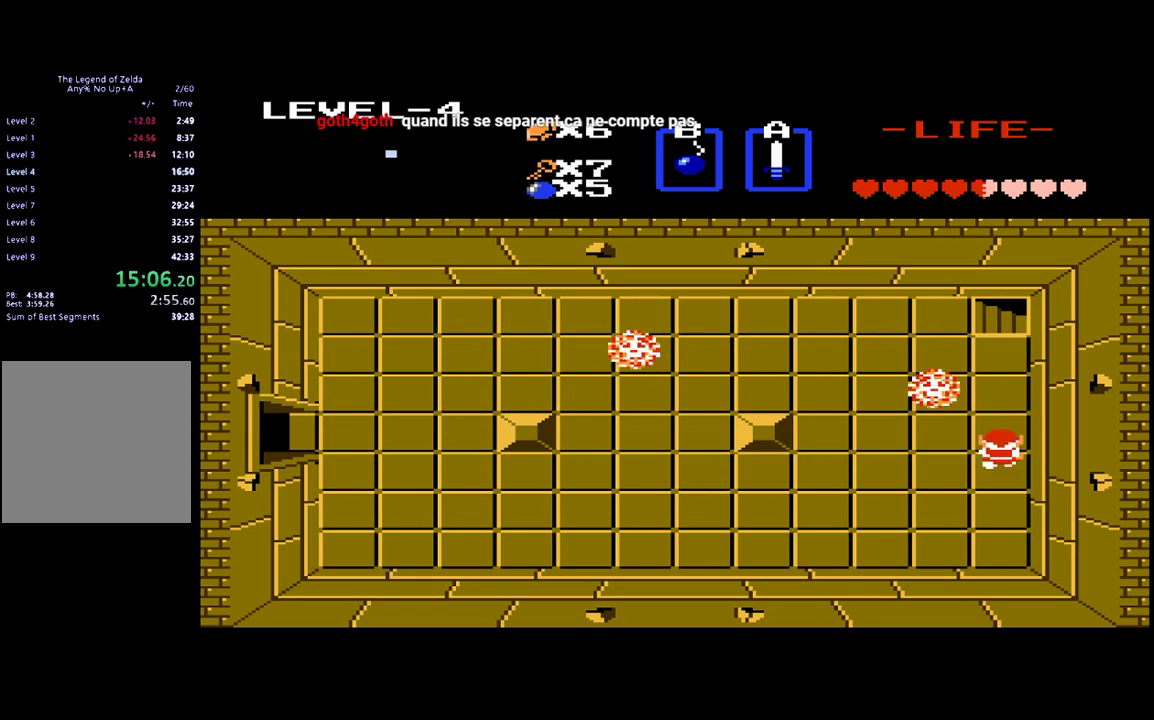
{"buttons": ["DPAD_UP"], "events": []}
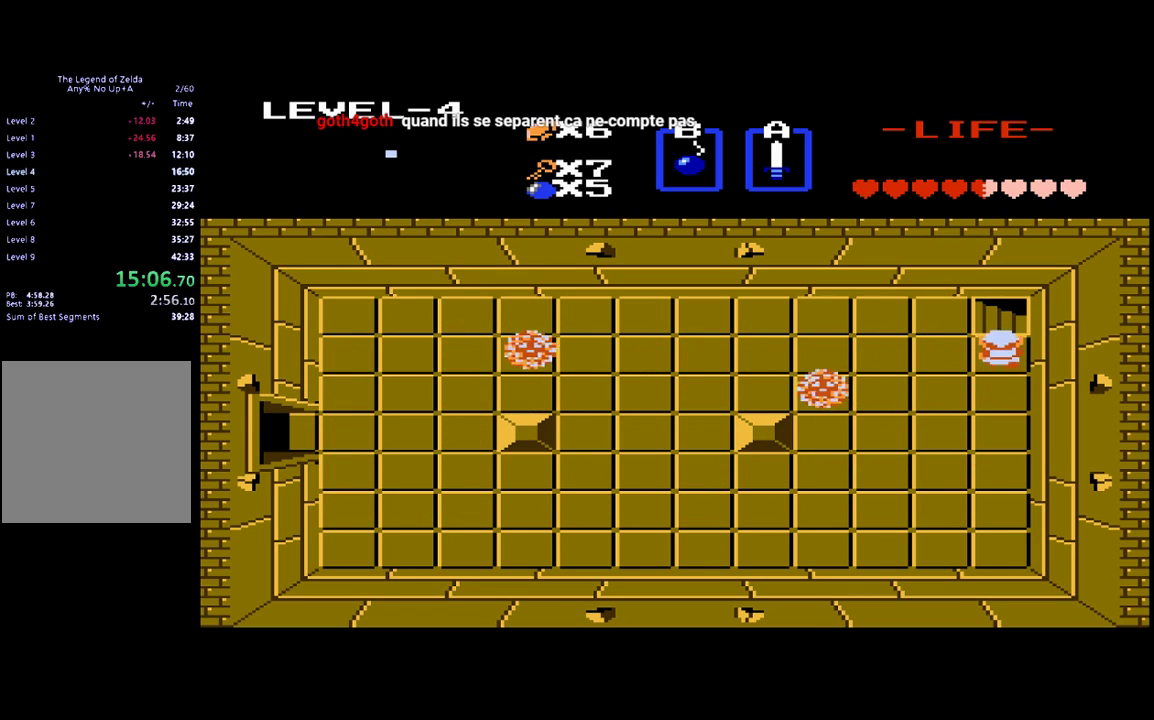
{"buttons": ["DPAD_UP"], "events": []}
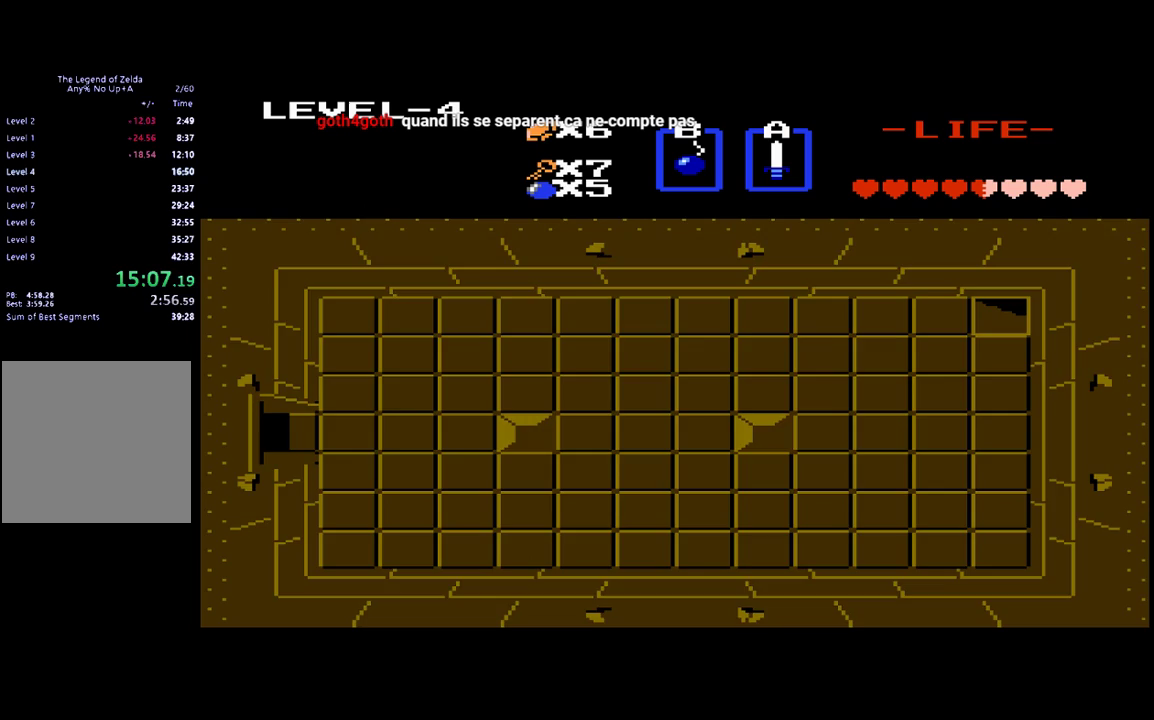
{"buttons": [], "events": [[83, "DPAD_UP", "up"]]}
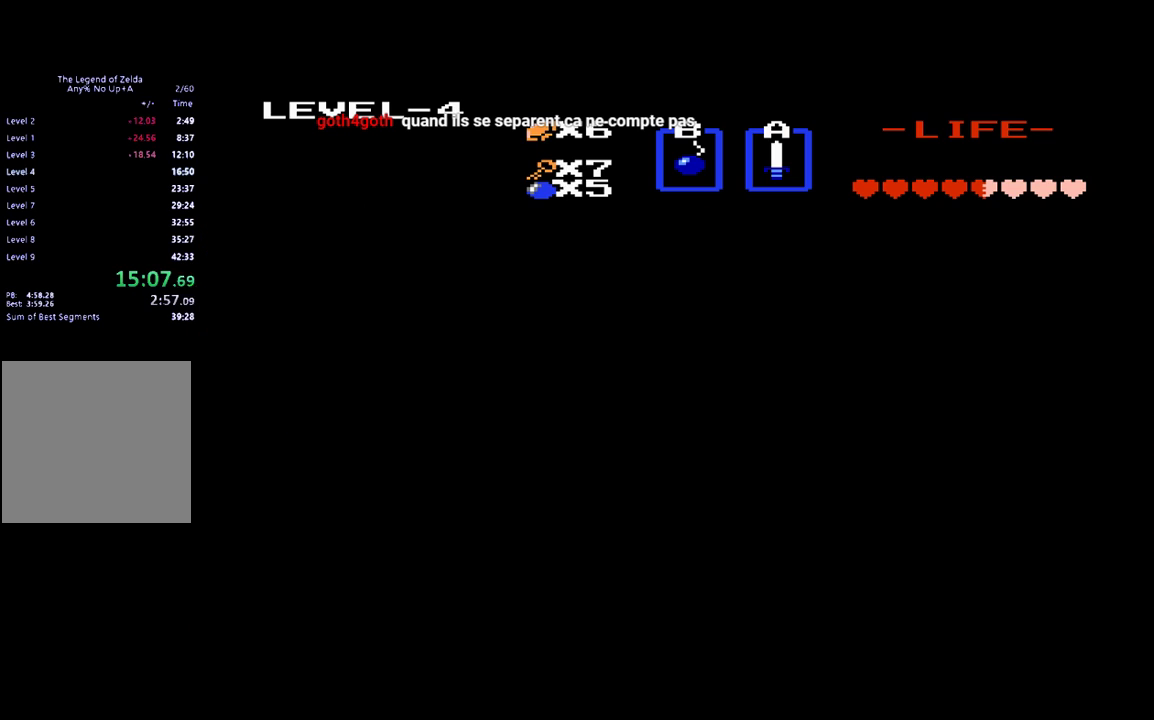
{"buttons": [], "events": []}
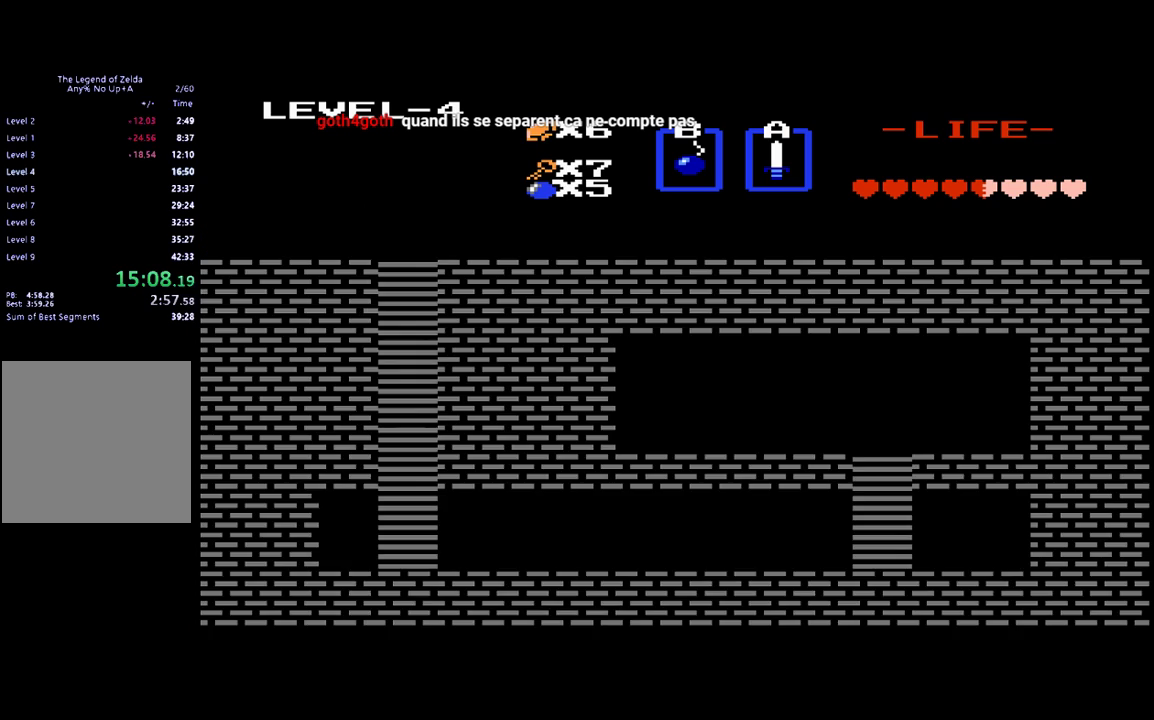
{"buttons": ["DPAD_DOWN"], "events": [[483, "DPAD_DOWN", "down"]]}
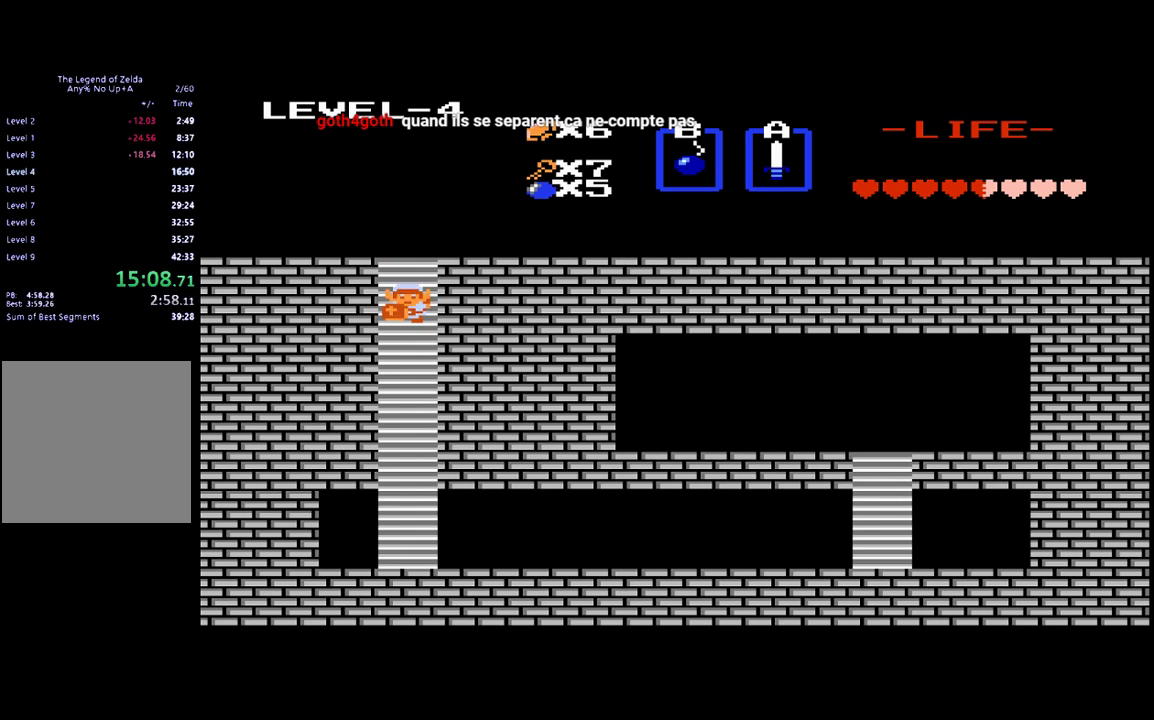
{"buttons": ["DPAD_DOWN"], "events": []}
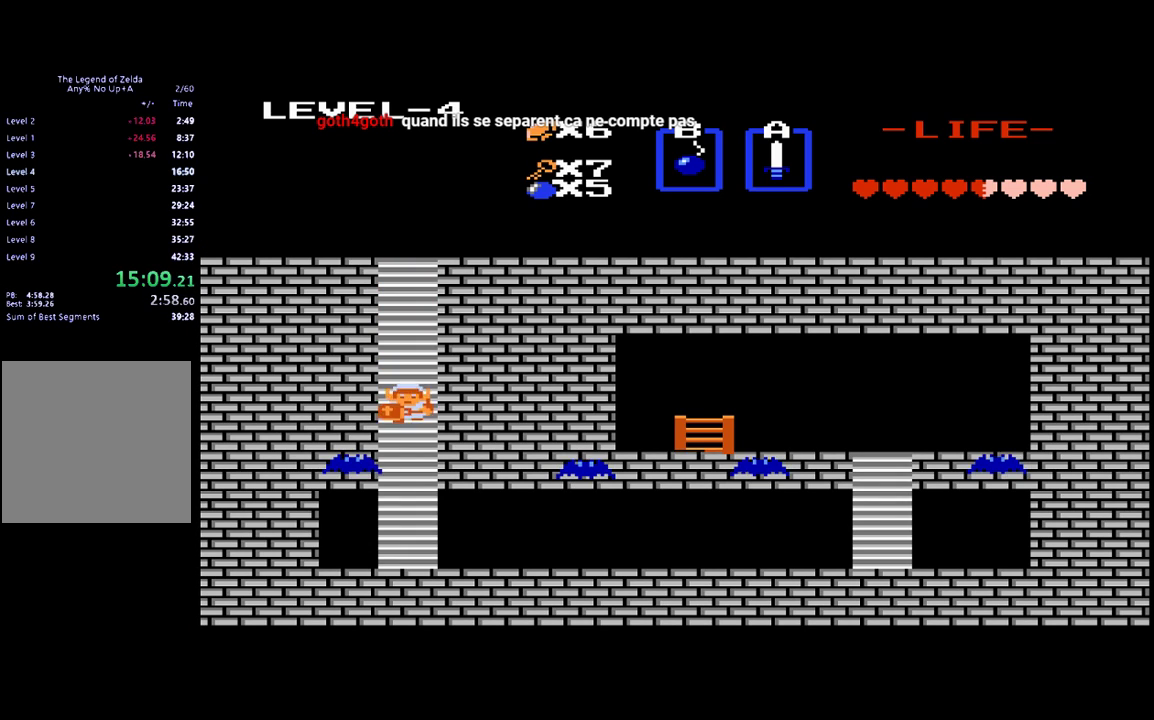
{"buttons": ["DPAD_DOWN"], "events": []}